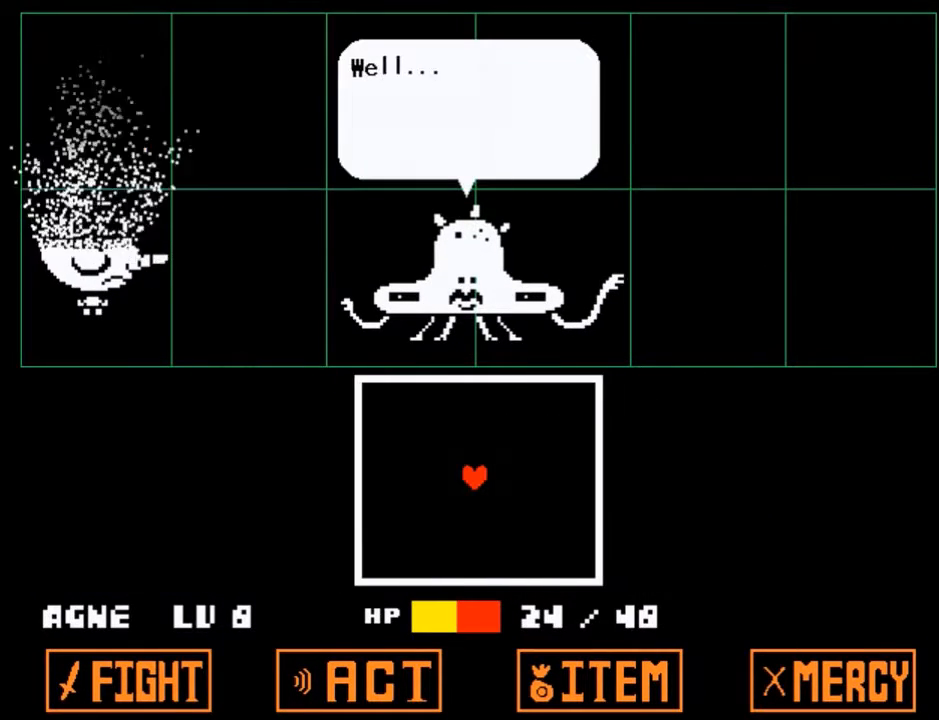
Gameplay with keyboard; each line is a JSON object with the keys held at the frame after it. "events" lists presses ("down") and releases ("up") of "c", "ctrl", "down", "left", "return", "right", "shift", "up", "x" and "z" between this image and that frame as [ms after this image, input, new state], when the widget could be followed in between. No other keys are recorded. Mouse input is not recorded.
{"keys": [], "events": [[34, "x", "up"], [101, "z", "down"], [167, "z", "up"]]}
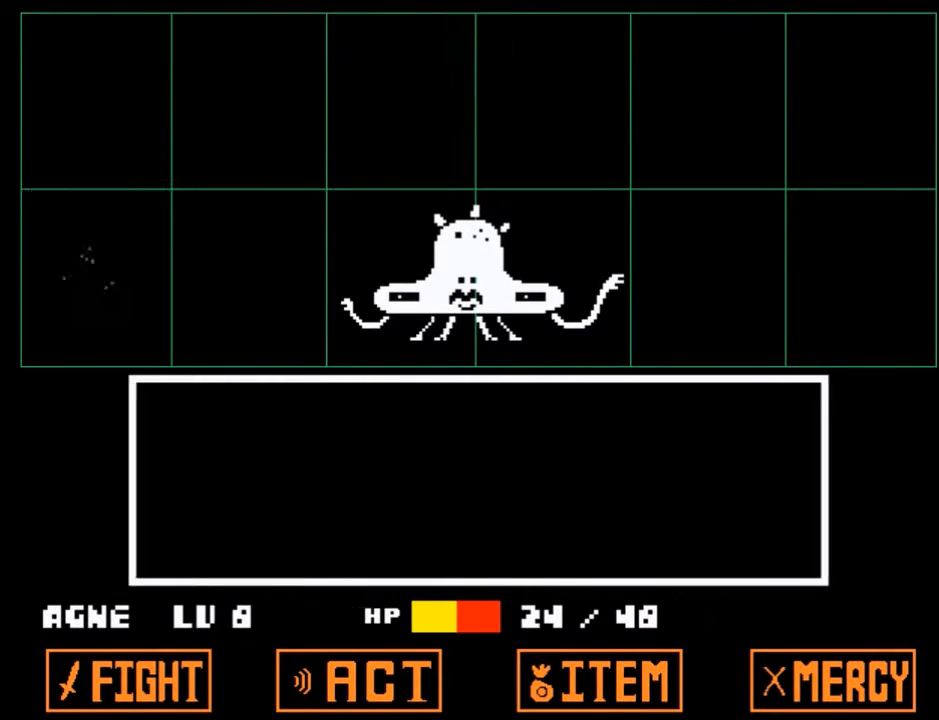
{"keys": [], "events": [[300, "left", "down"], [367, "left", "up"], [400, "z", "down"], [500, "z", "up"]]}
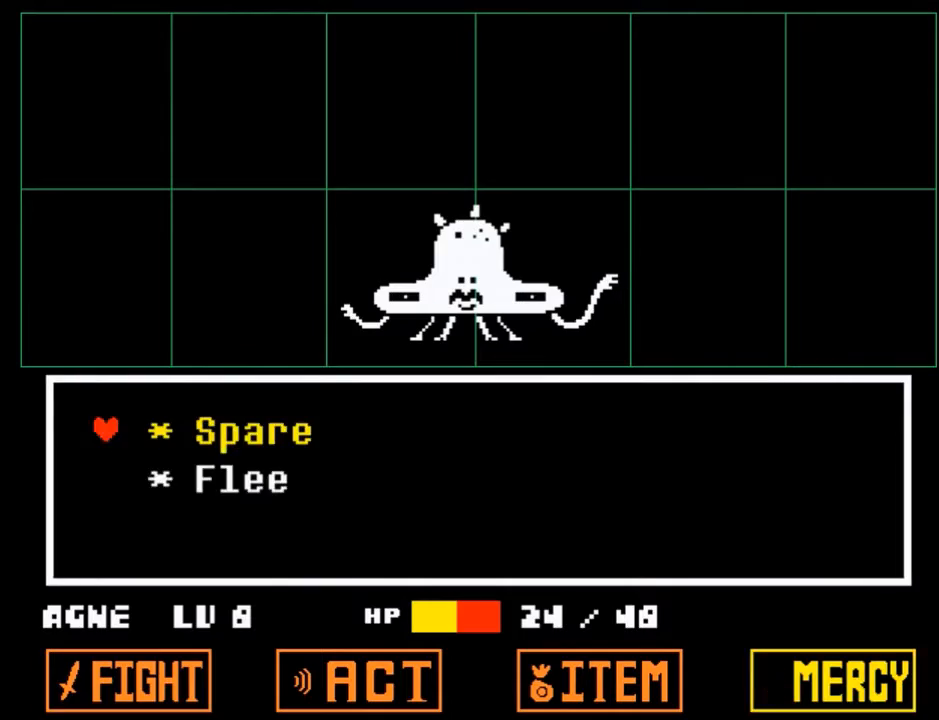
{"keys": [], "events": [[34, "down", "down"], [134, "down", "up"], [167, "z", "down"], [267, "z", "up"]]}
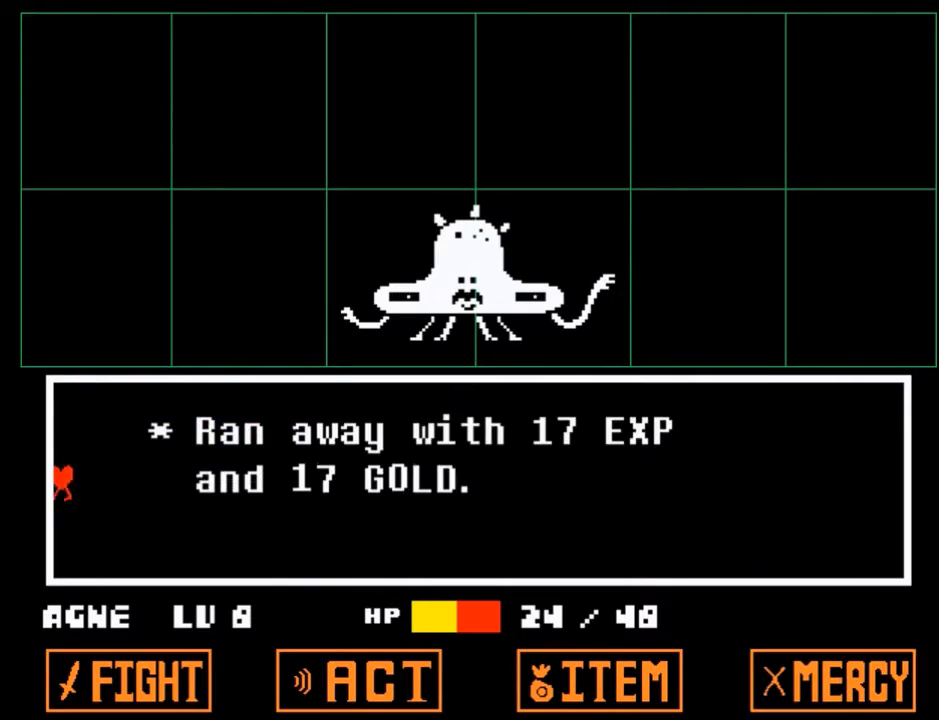
{"keys": ["down", "right", "x"], "events": [[100, "down", "down"], [100, "right", "down"], [100, "z", "down"], [133, "x", "down"], [234, "z", "up"], [300, "x", "up"], [367, "z", "down"], [434, "x", "down"], [467, "z", "up"]]}
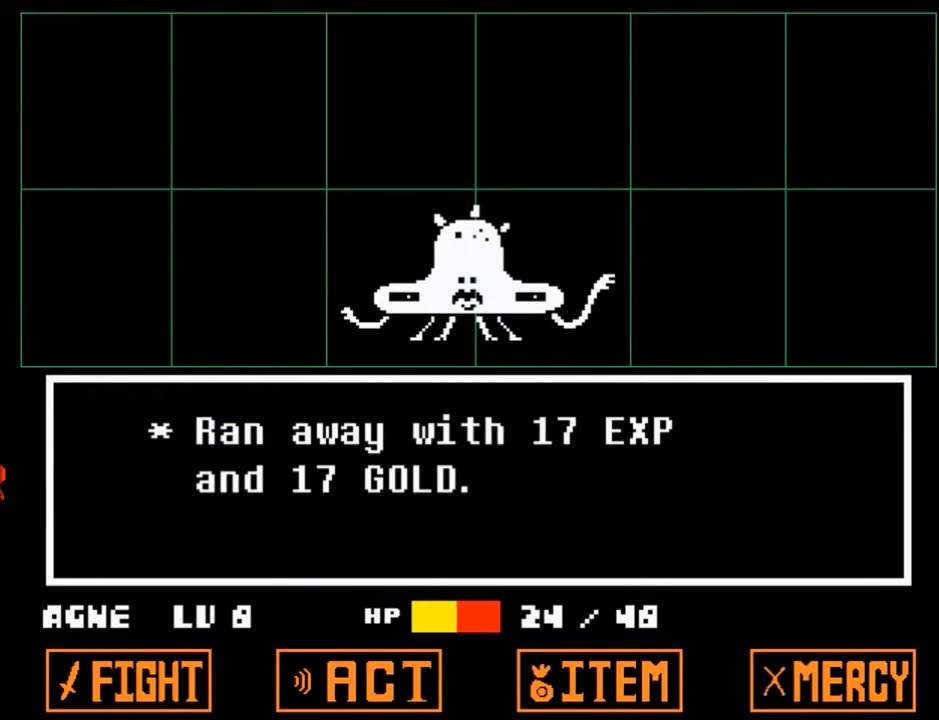
{"keys": ["down", "right", "x"], "events": [[34, "x", "up"], [167, "x", "down"], [167, "z", "down"], [267, "z", "up"], [301, "x", "up"], [401, "x", "down"], [401, "z", "down"], [501, "z", "up"]]}
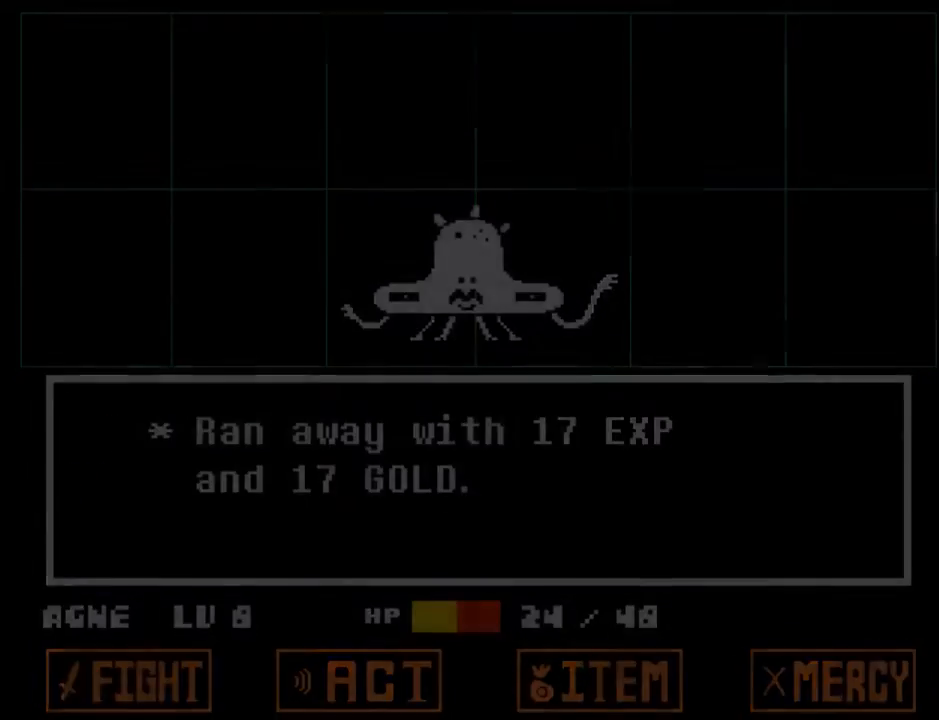
{"keys": ["down", "right"], "events": [[33, "x", "up"], [234, "x", "down"], [334, "x", "up"]]}
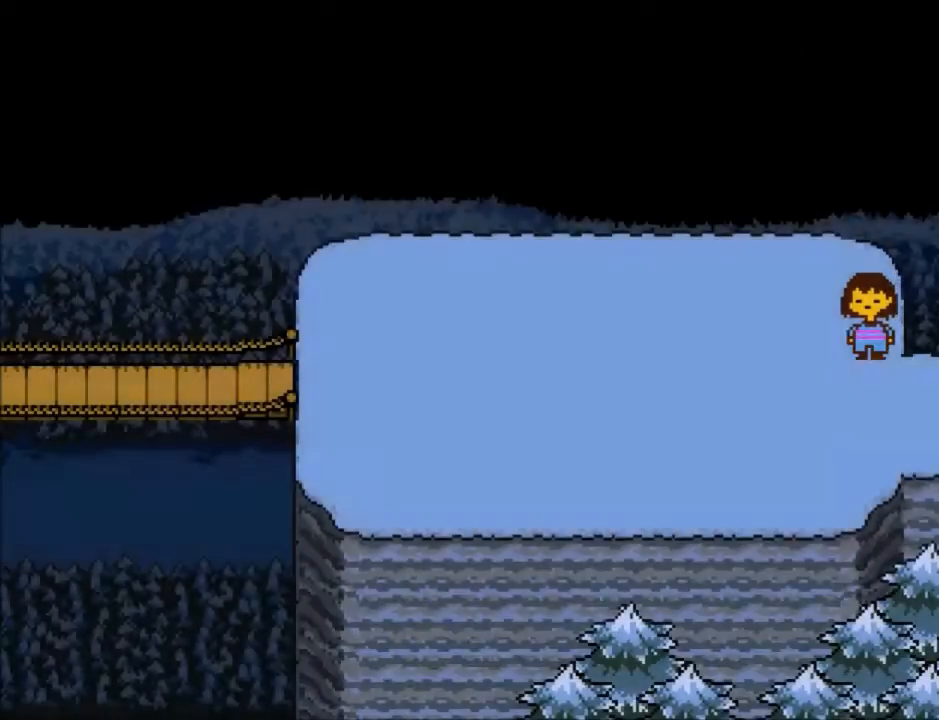
{"keys": ["left"], "events": [[334, "down", "up"], [367, "left", "down"], [367, "right", "up"]]}
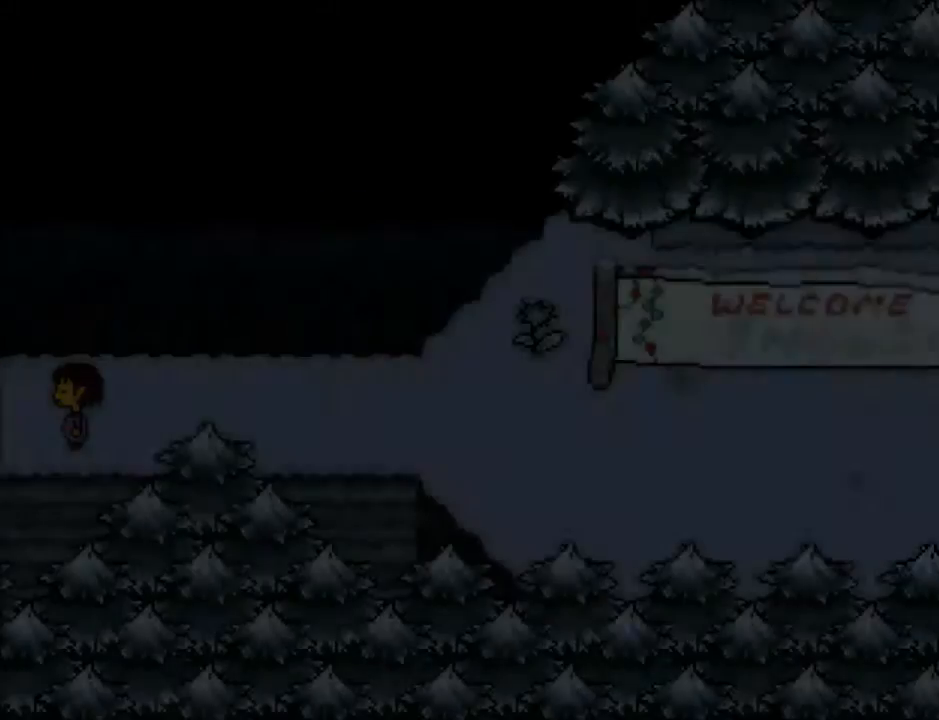
{"keys": ["down", "up"], "events": [[300, "down", "down"], [300, "left", "up"], [300, "up", "down"]]}
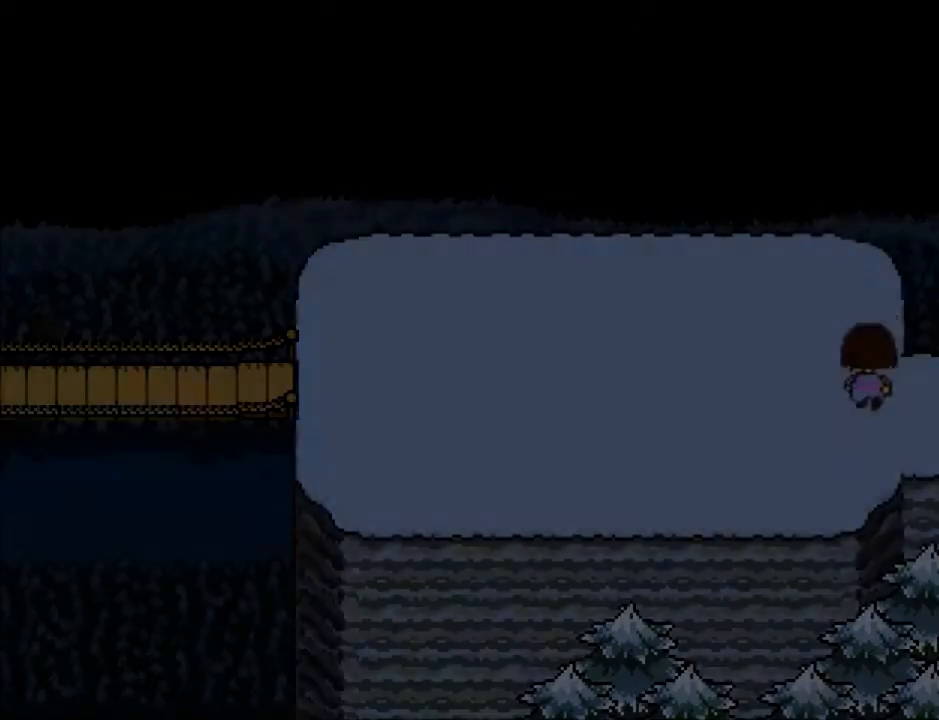
{"keys": ["down", "up"], "events": []}
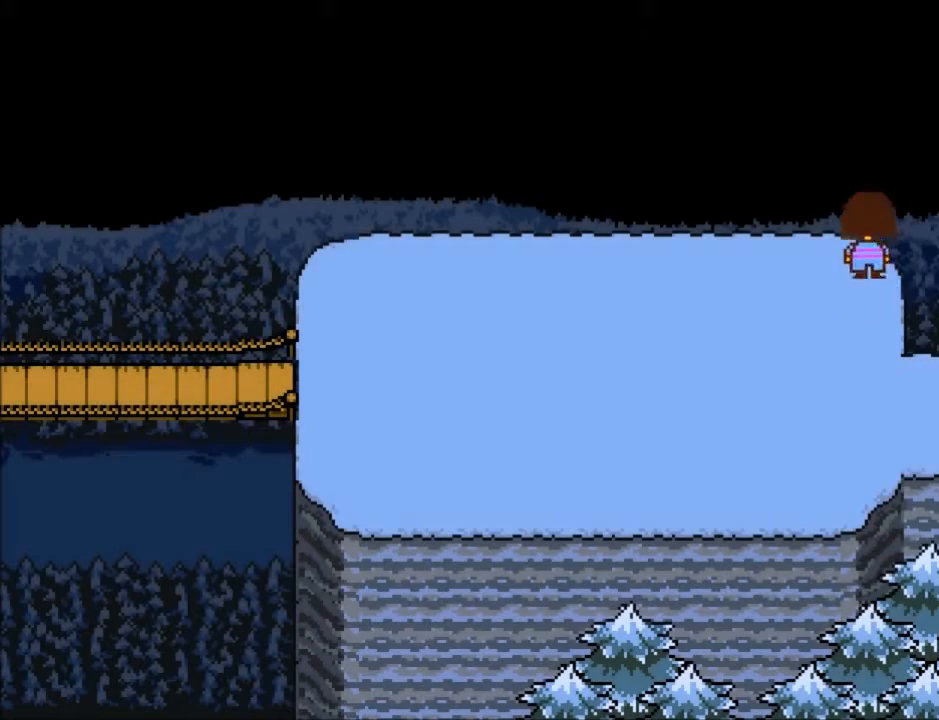
{"keys": ["down", "up"], "events": []}
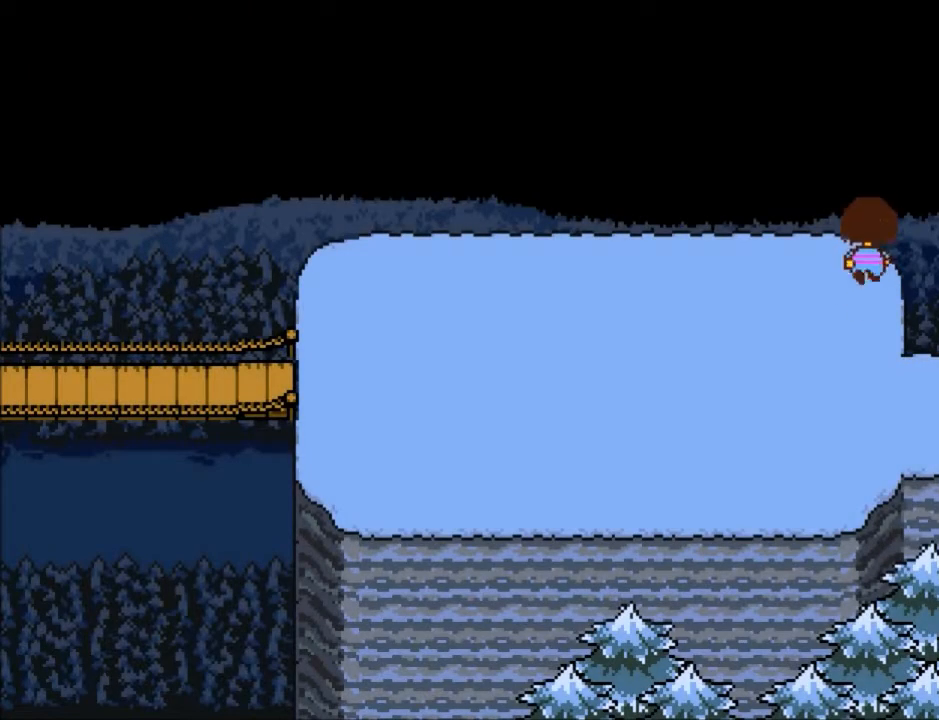
{"keys": ["down", "up"], "events": []}
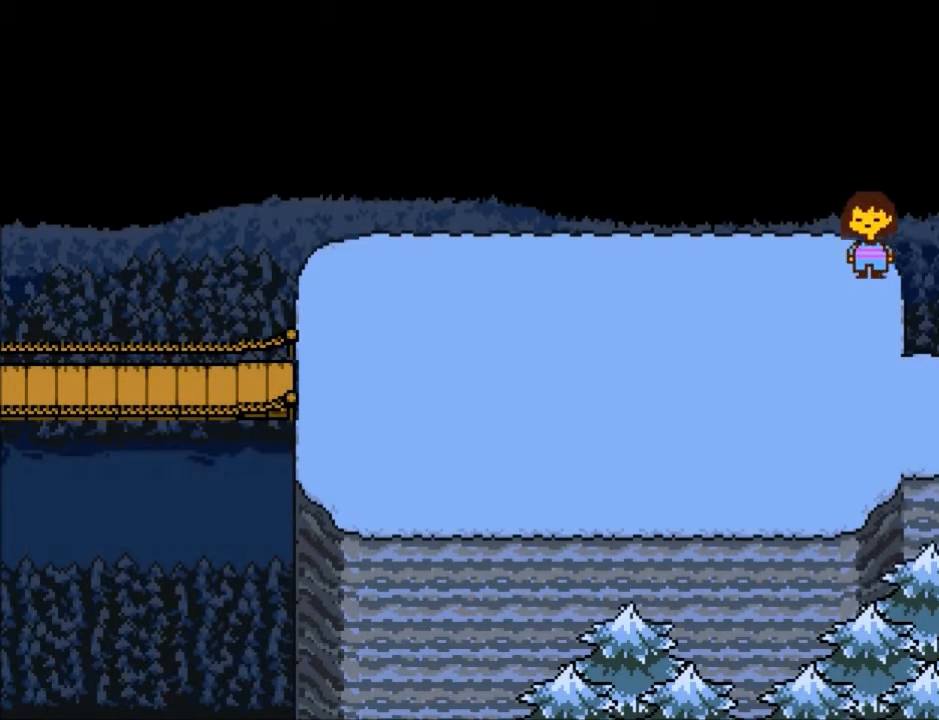
{"keys": ["down", "up"], "events": []}
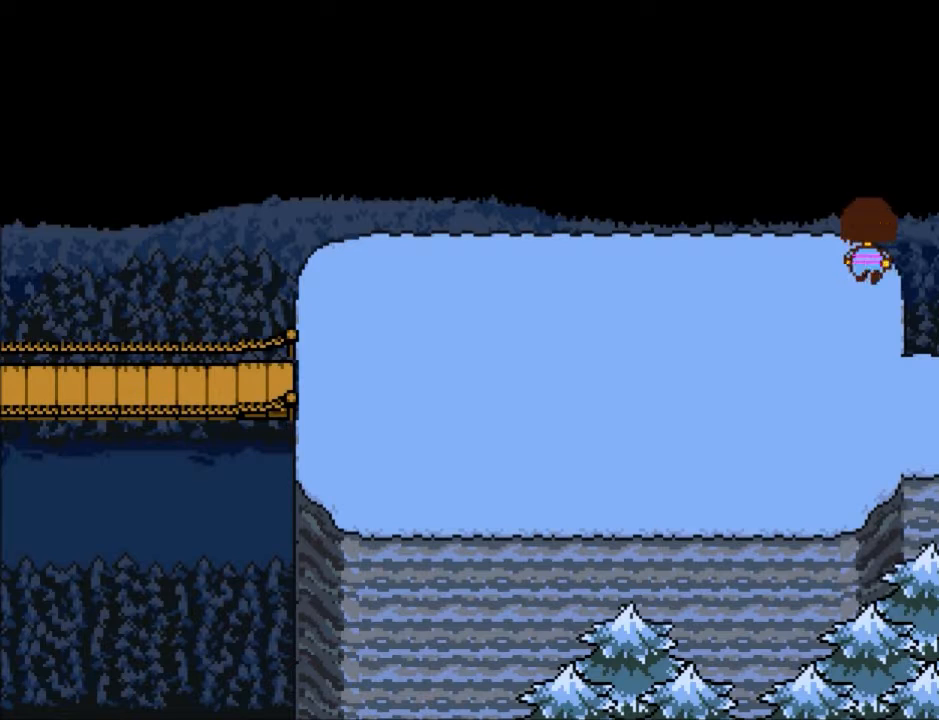
{"keys": ["down", "up"], "events": []}
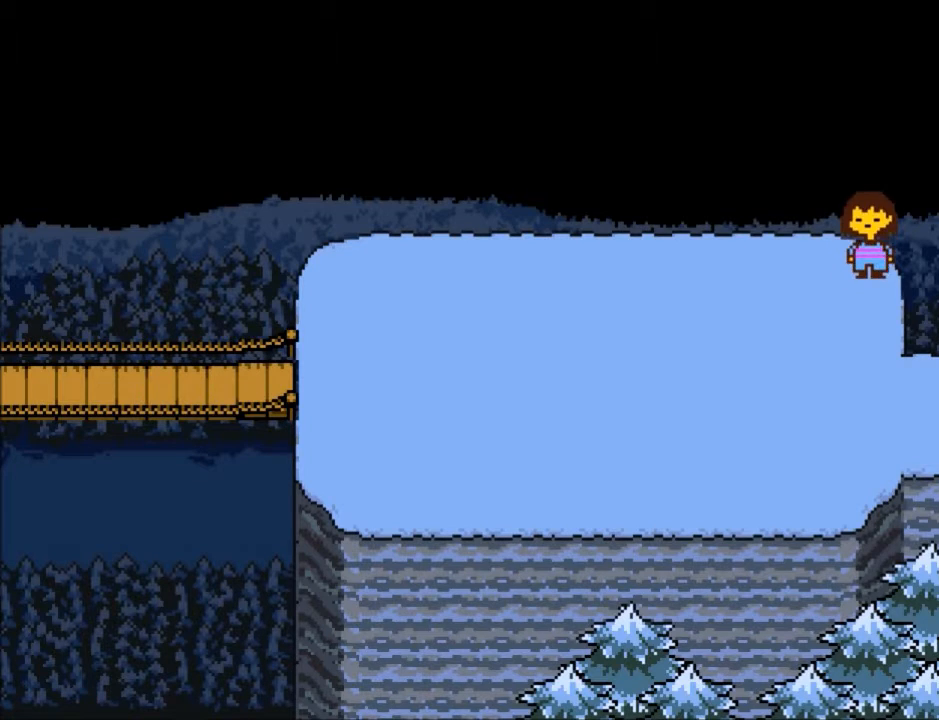
{"keys": ["down", "up"], "events": []}
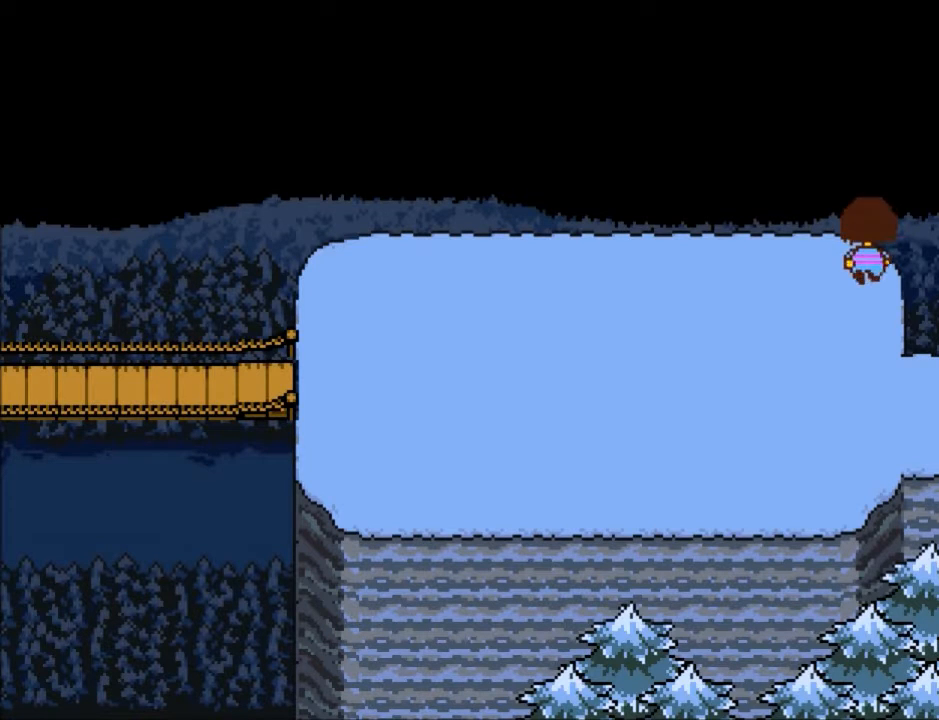
{"keys": ["down", "up"], "events": []}
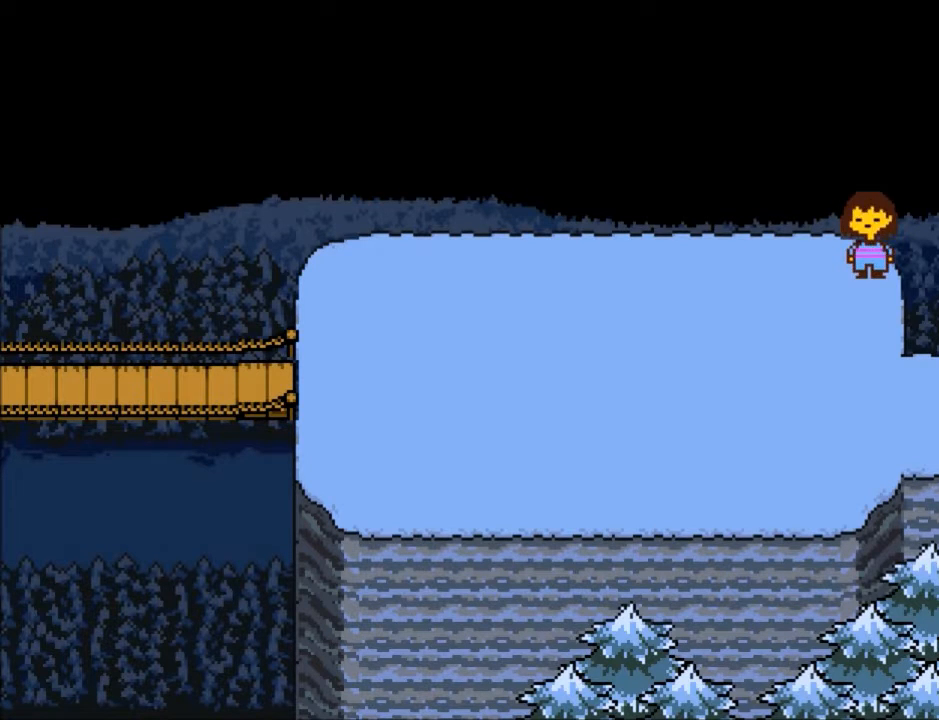
{"keys": ["down", "up"], "events": []}
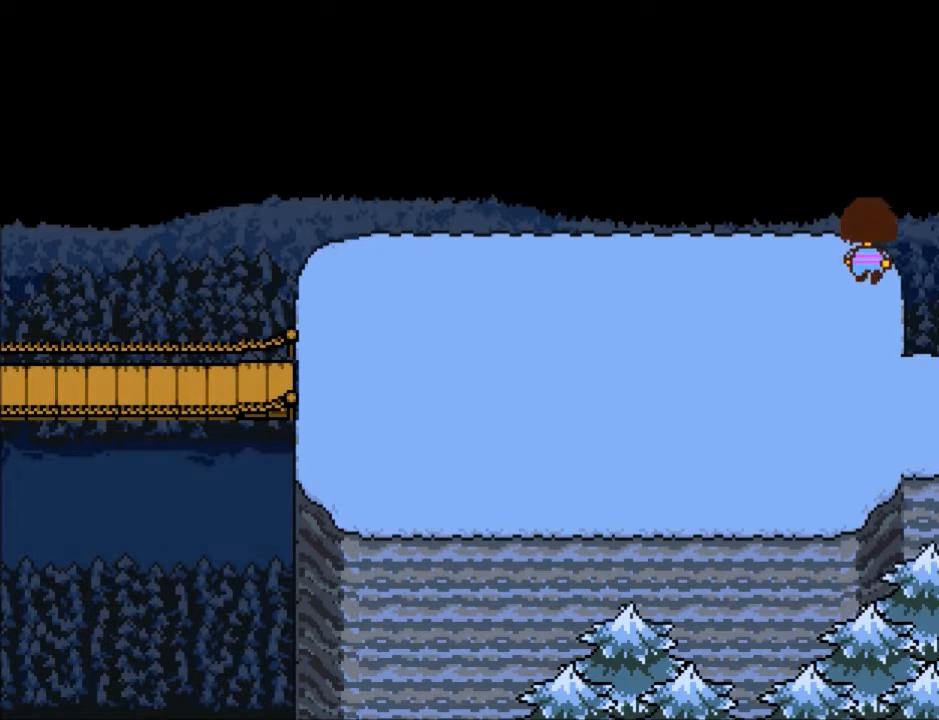
{"keys": ["down", "up"], "events": []}
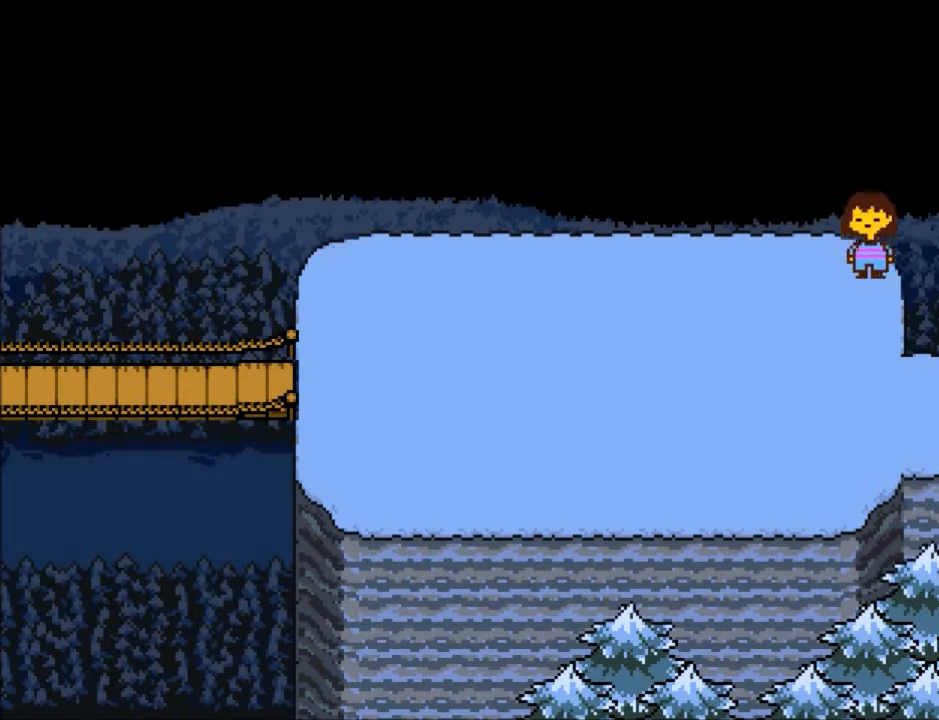
{"keys": ["down", "up"], "events": []}
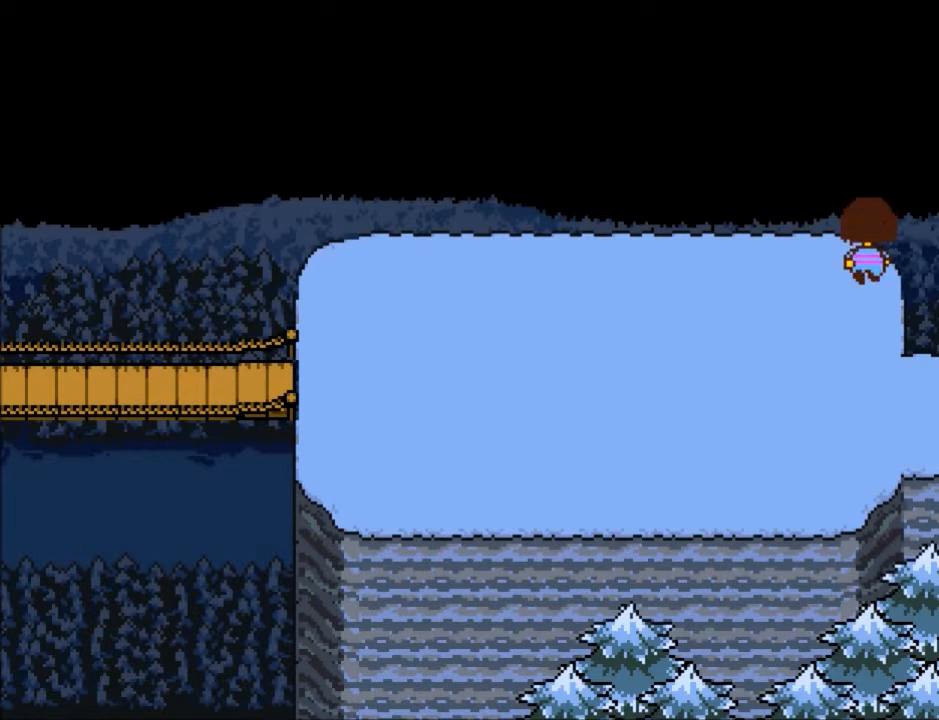
{"keys": ["down", "up"], "events": []}
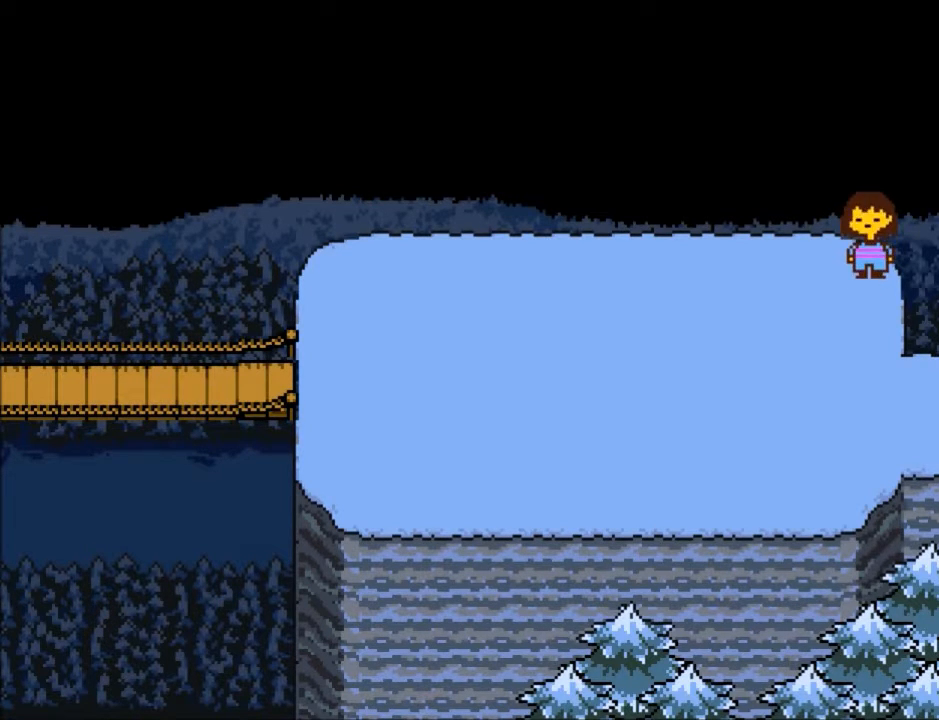
{"keys": ["down", "up"], "events": []}
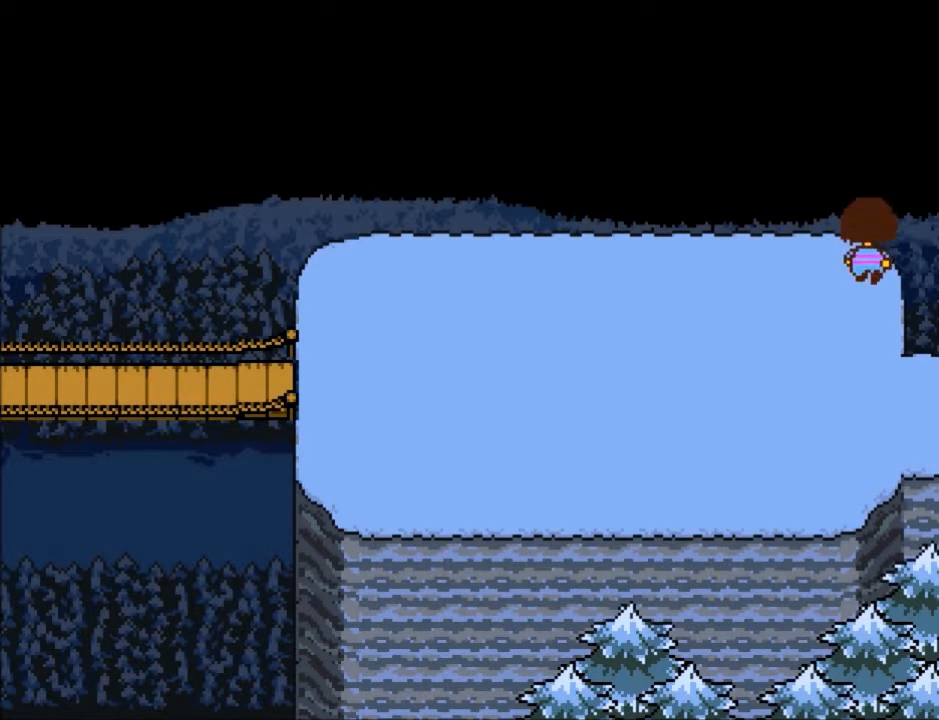
{"keys": ["down", "up"], "events": []}
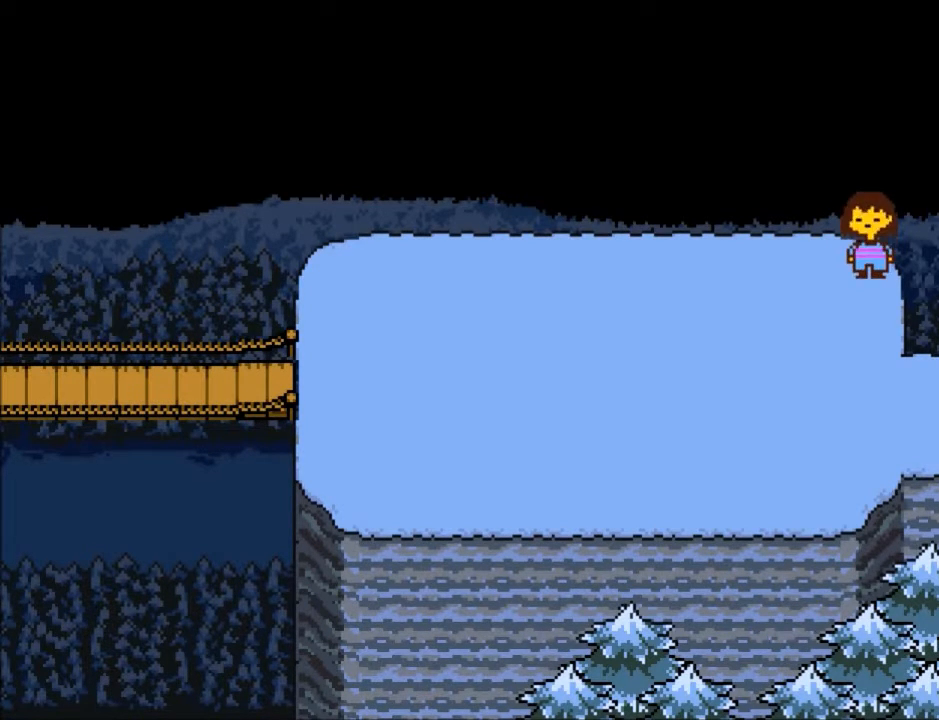
{"keys": ["down", "up"], "events": []}
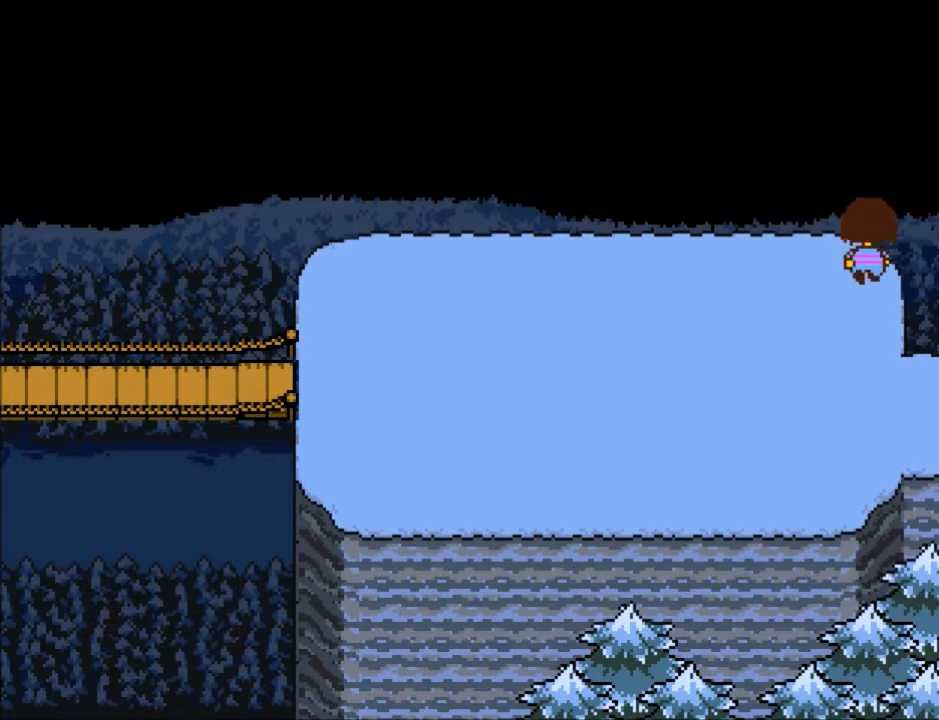
{"keys": ["down", "up"], "events": []}
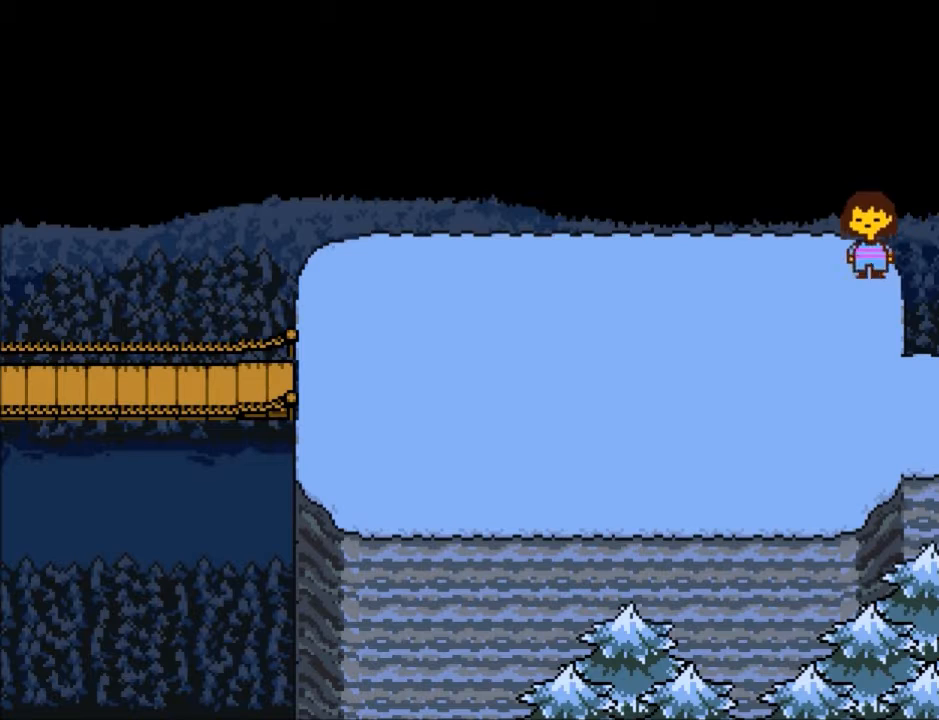
{"keys": ["down", "up"], "events": []}
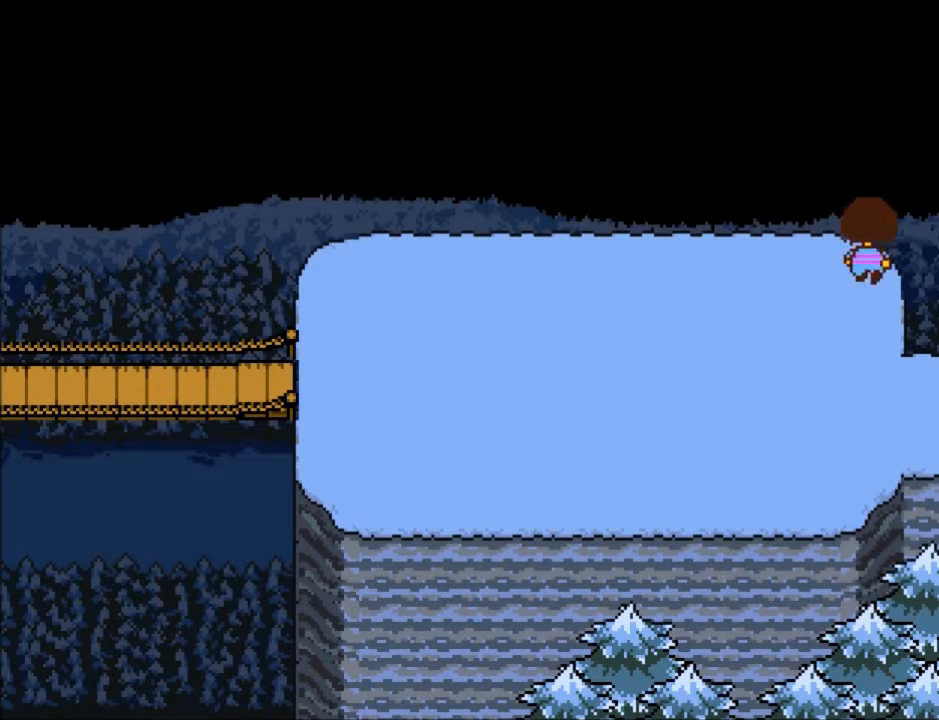
{"keys": ["down", "up"], "events": []}
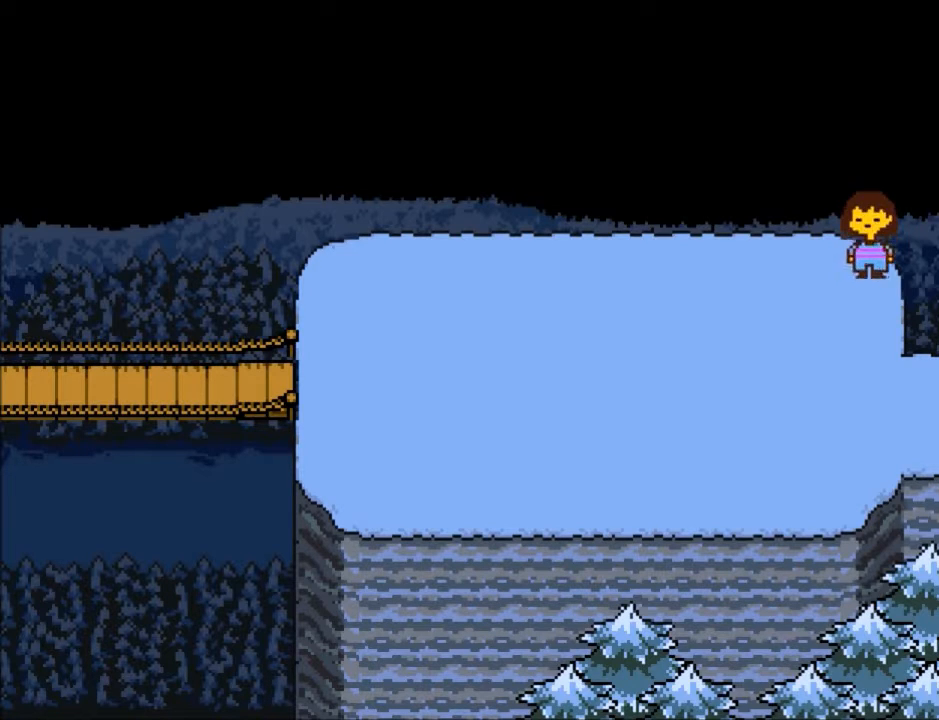
{"keys": ["down", "up"], "events": []}
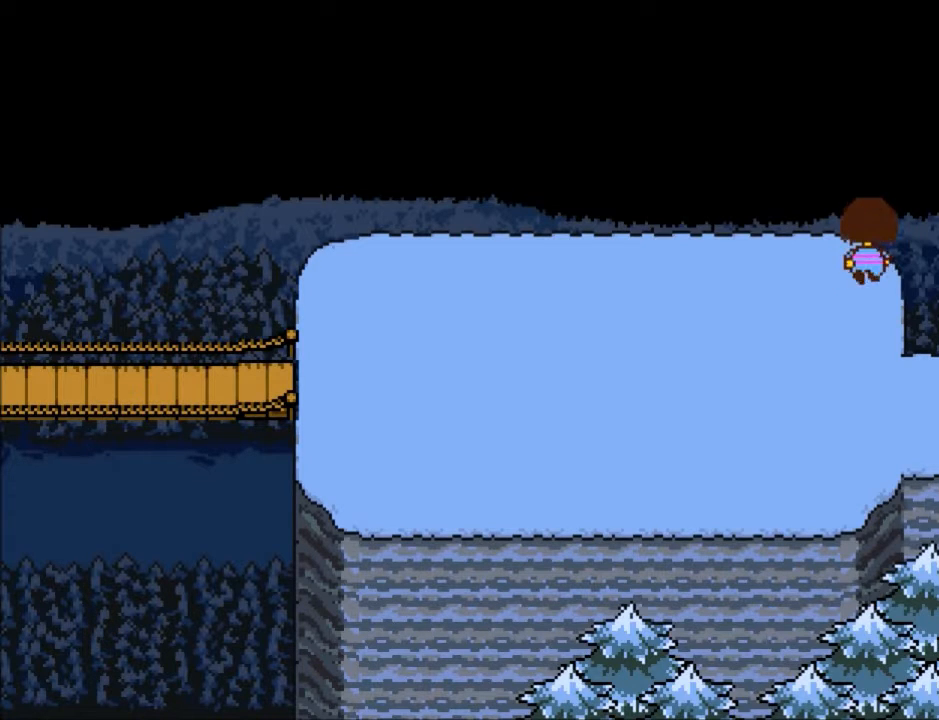
{"keys": ["down", "up"], "events": []}
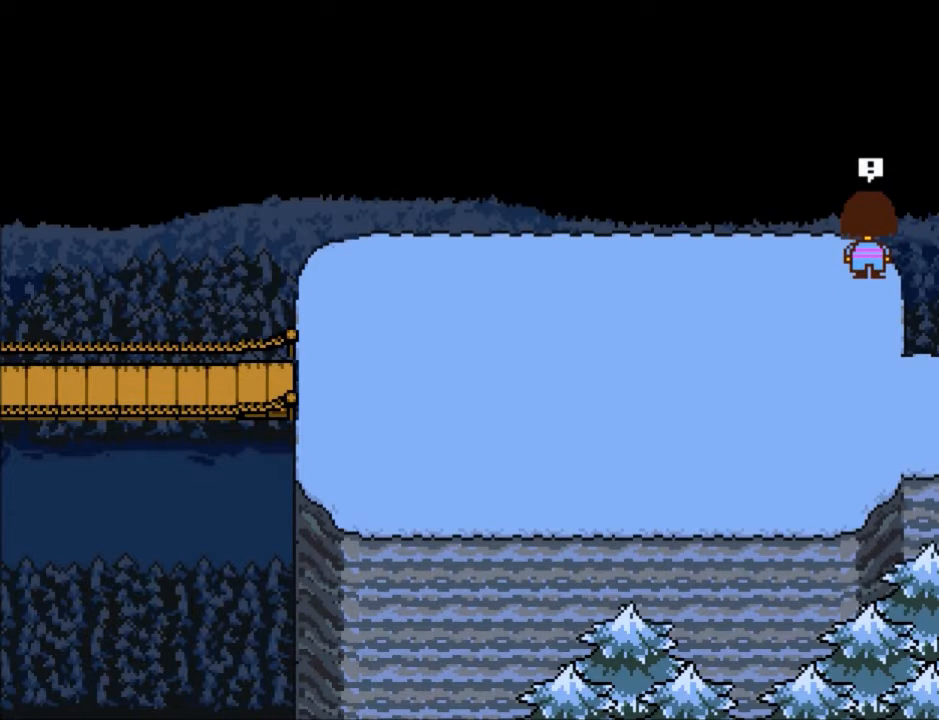
{"keys": [], "events": [[267, "down", "up"], [267, "up", "up"]]}
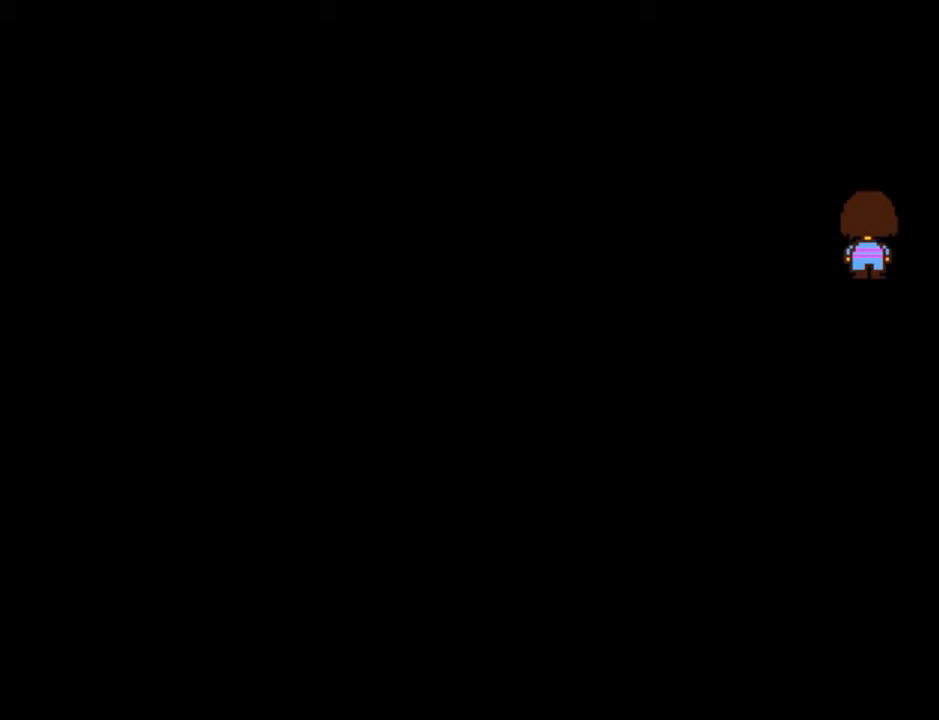
{"keys": [], "events": []}
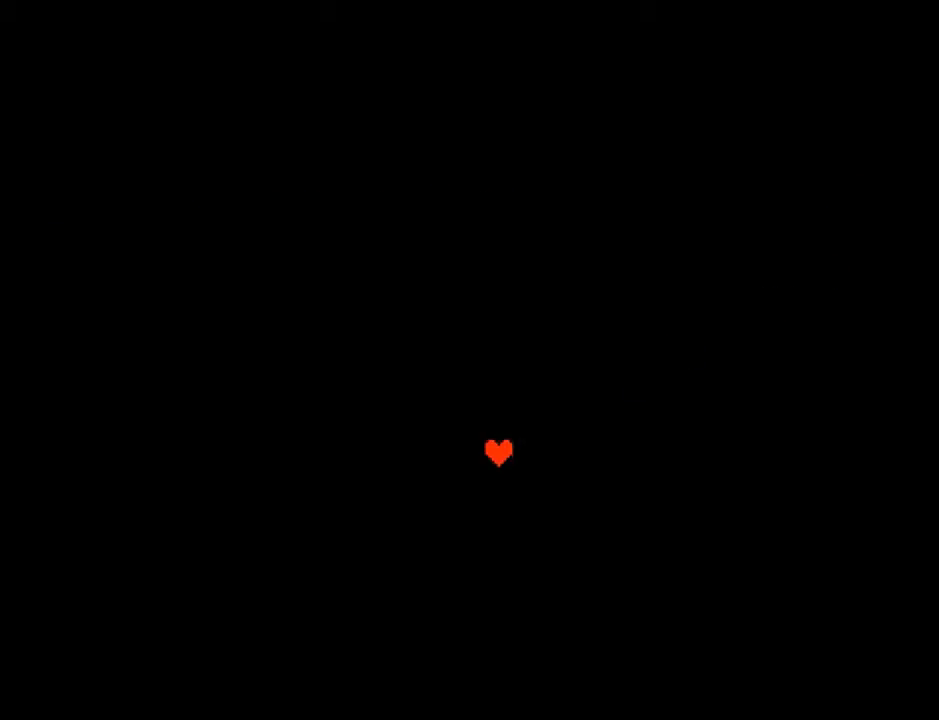
{"keys": [], "events": []}